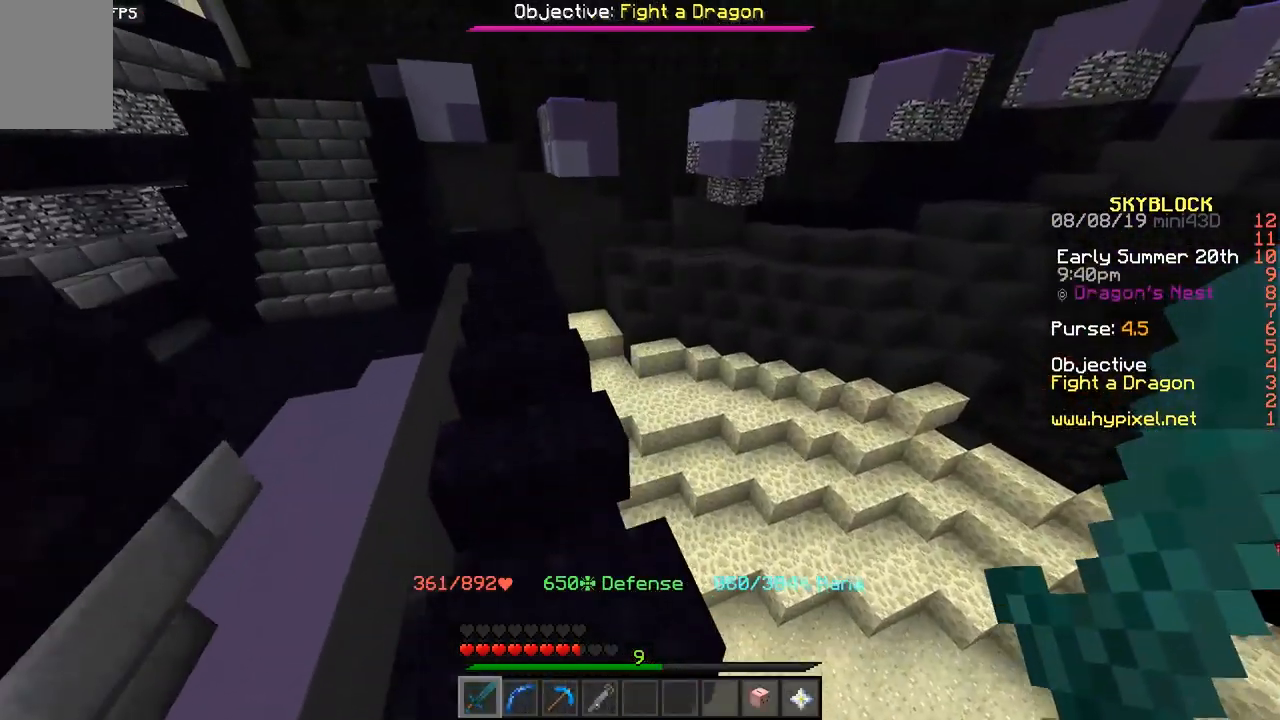
Gameplay with keyboard and mouse; each line is a JSON object with the keys and mouse buttons held at the frame after it. "events" lists presses ("down") and releases ("up") of "a", "d", "s", "space", "w", "mouse_left" and "mouse_right" between this image and that frame as [ms after this image, input, new state], when the widget could be followed in between. "mouse_left", "mouse_right" = the "left", "right" buttons of the "mouse" list. No other keys are recorded. Fast repeated clicks can show as one long hold. Mouse movement is not recorded.
{"keys": ["a", "space", "w"], "mouse": [], "events": []}
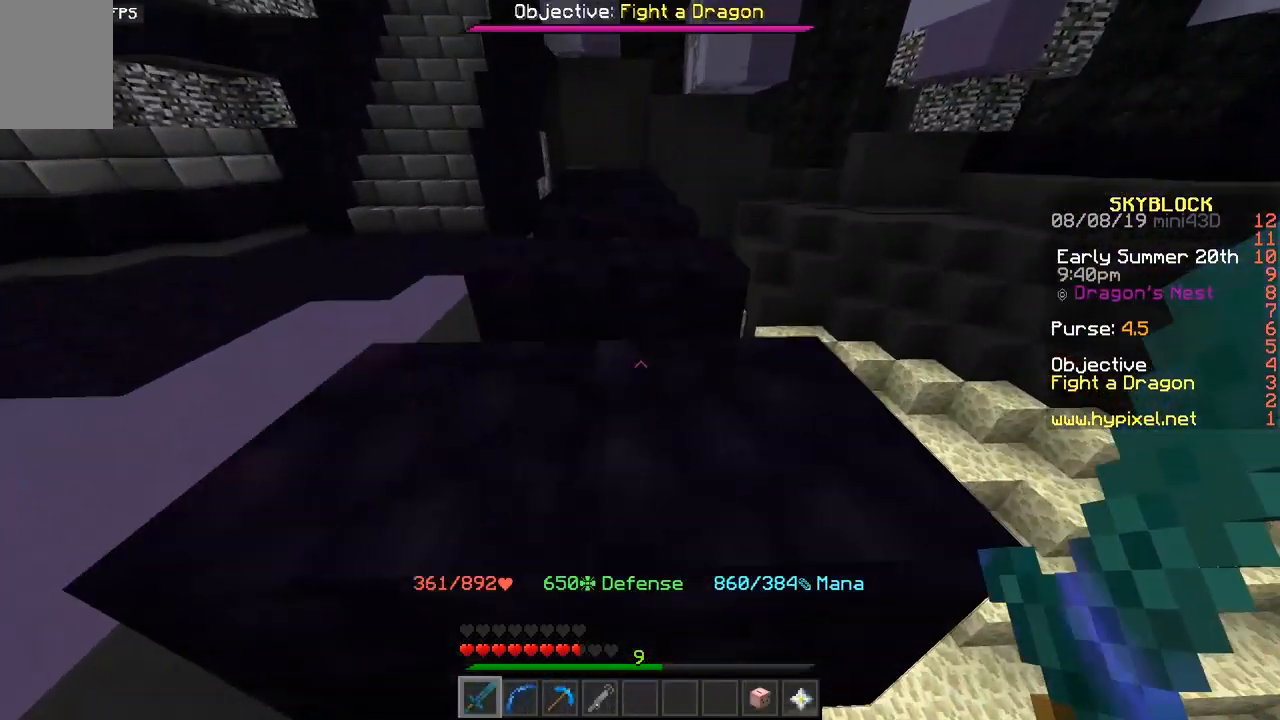
{"keys": ["space", "w"], "mouse": [], "events": [[117, "a", "up"]]}
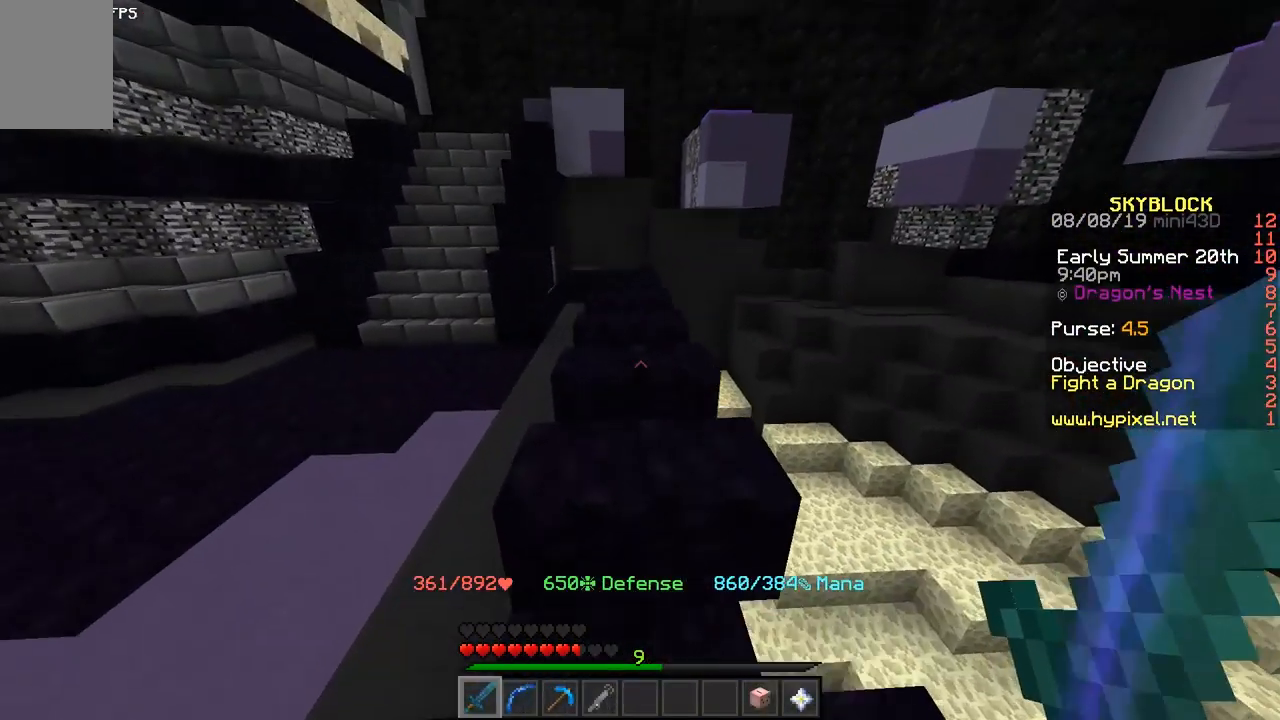
{"keys": [], "mouse": []}
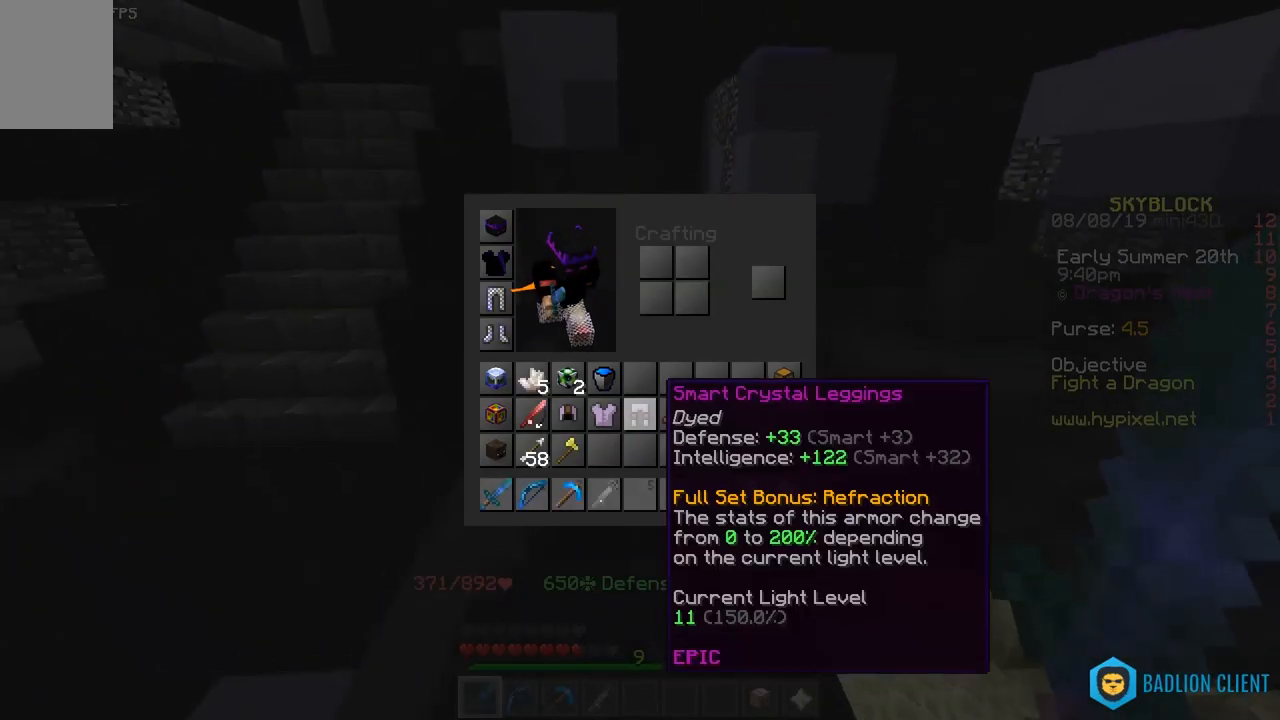
{"keys": [], "mouse": [], "events": []}
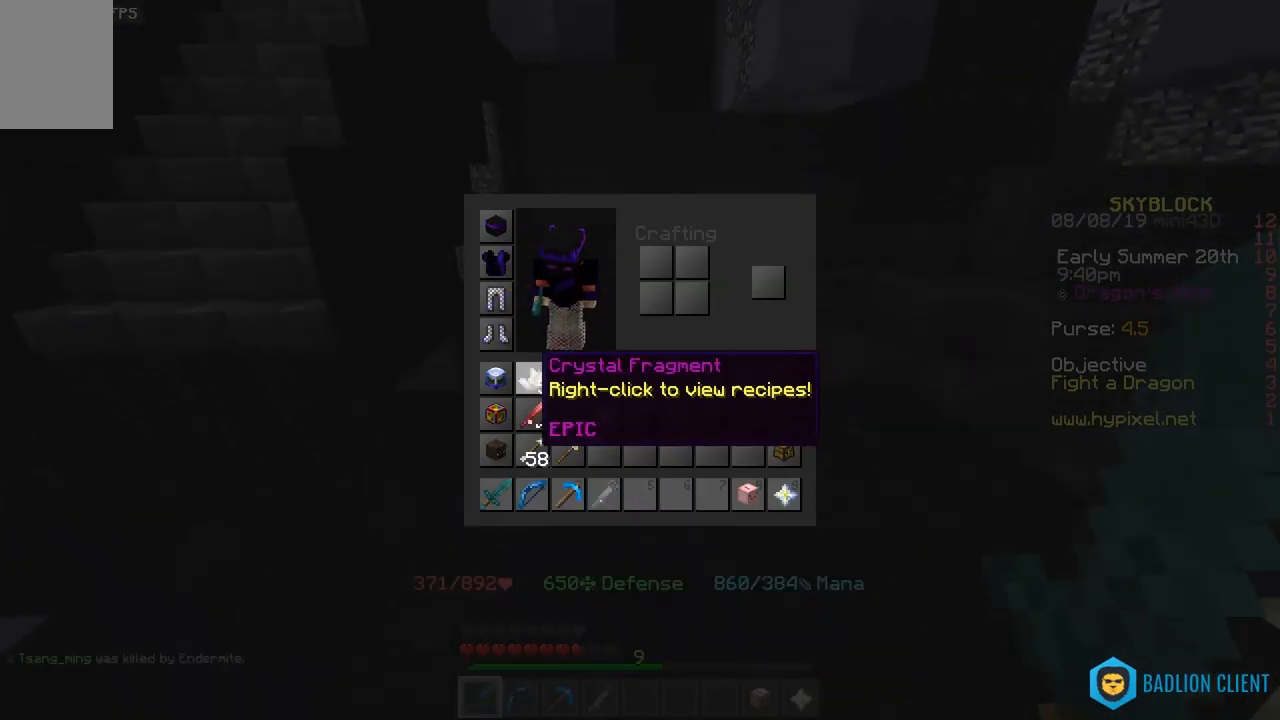
{"keys": [], "mouse": [], "events": []}
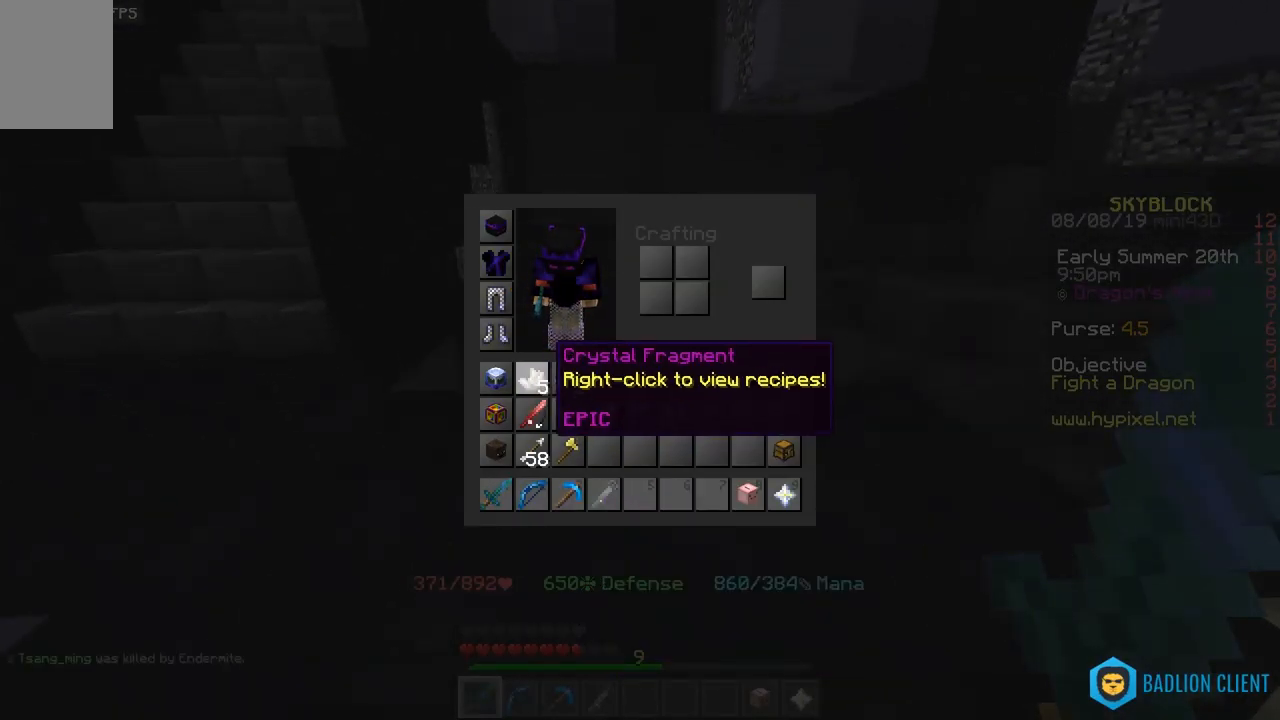
{"keys": [], "mouse": [], "events": []}
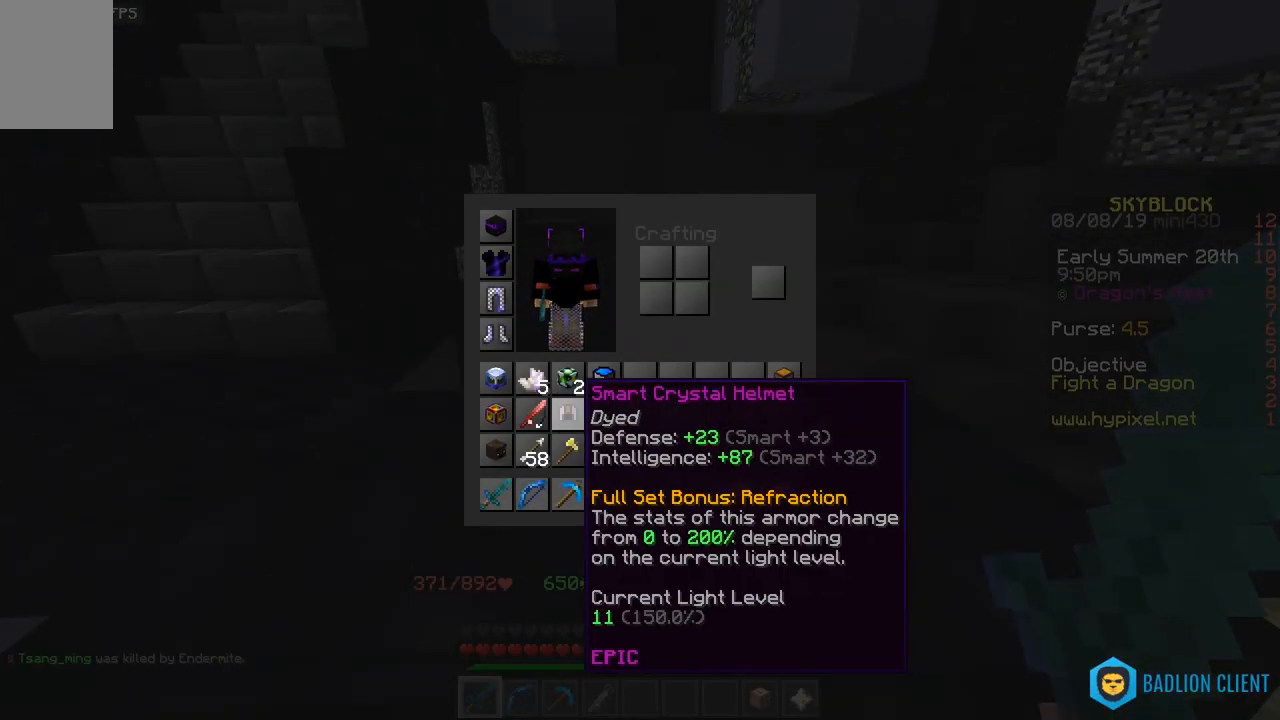
{"keys": [], "mouse": [], "events": []}
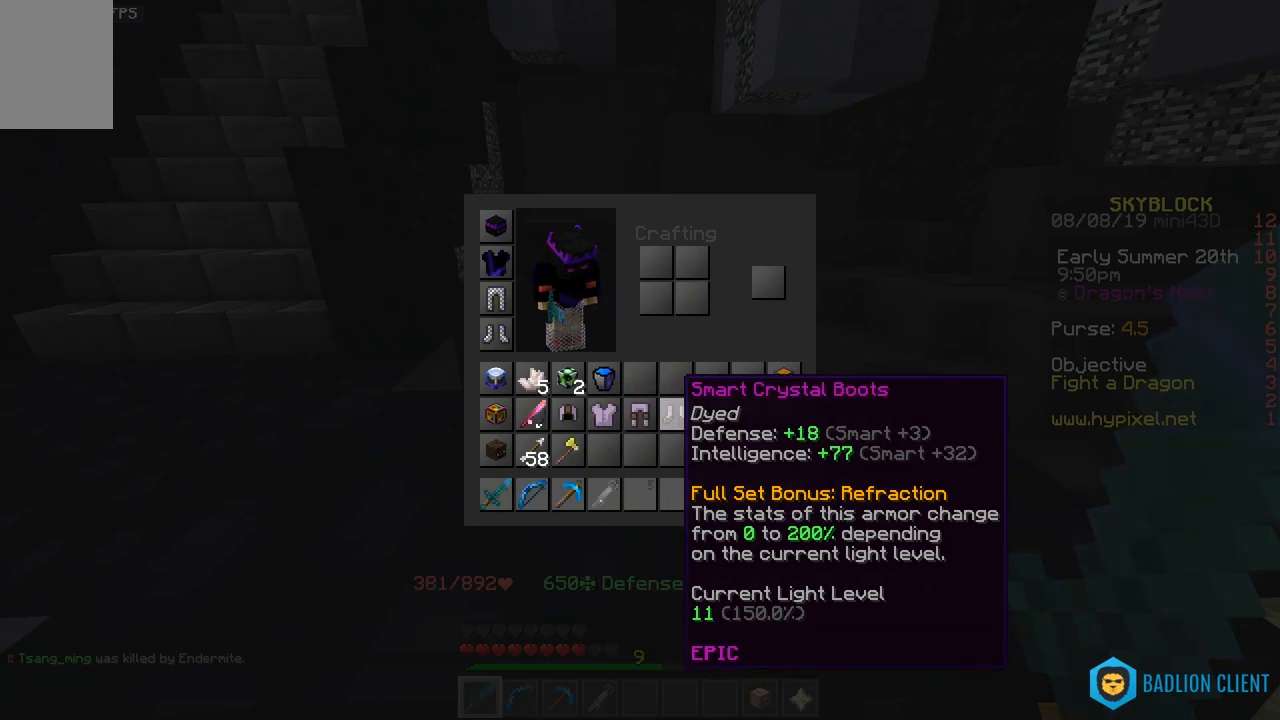
{"keys": [], "mouse": [], "events": []}
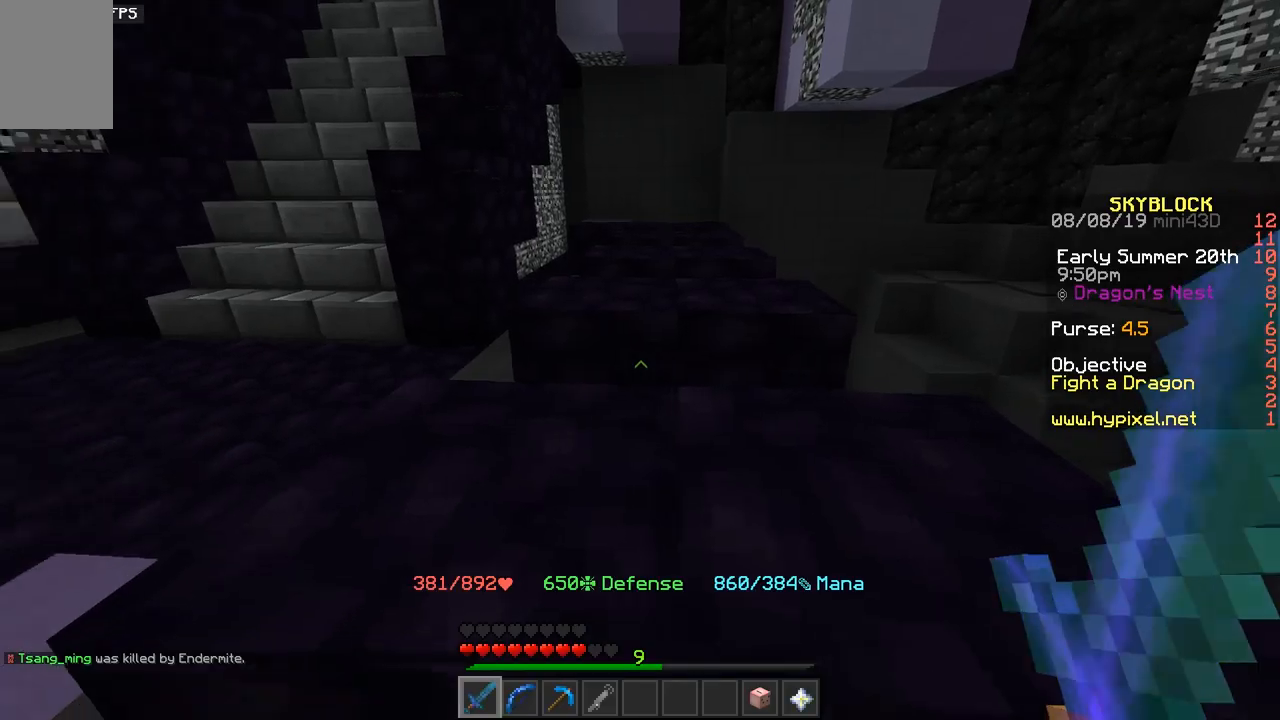
{"keys": ["w"], "mouse": [], "events": [[83, "w", "down"], [233, "space", "down"], [433, "space", "up"]]}
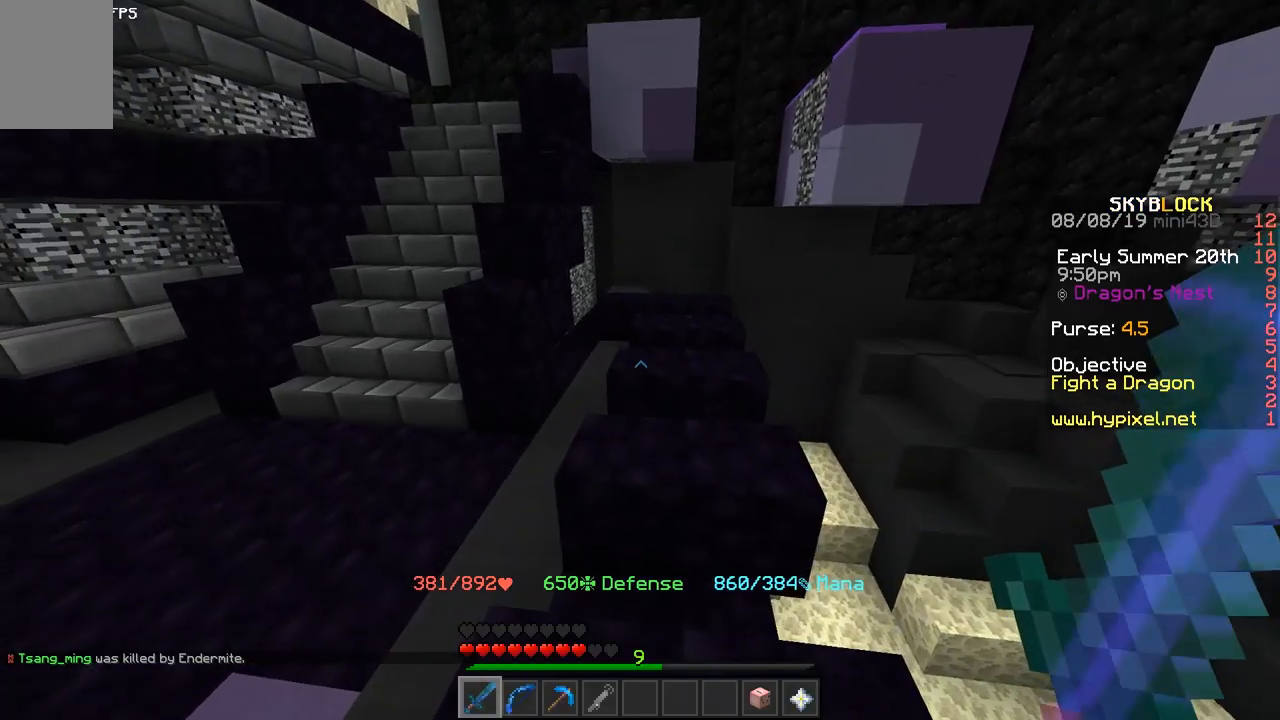
{"keys": ["space", "w"], "mouse": [], "events": [[333, "space", "down"]]}
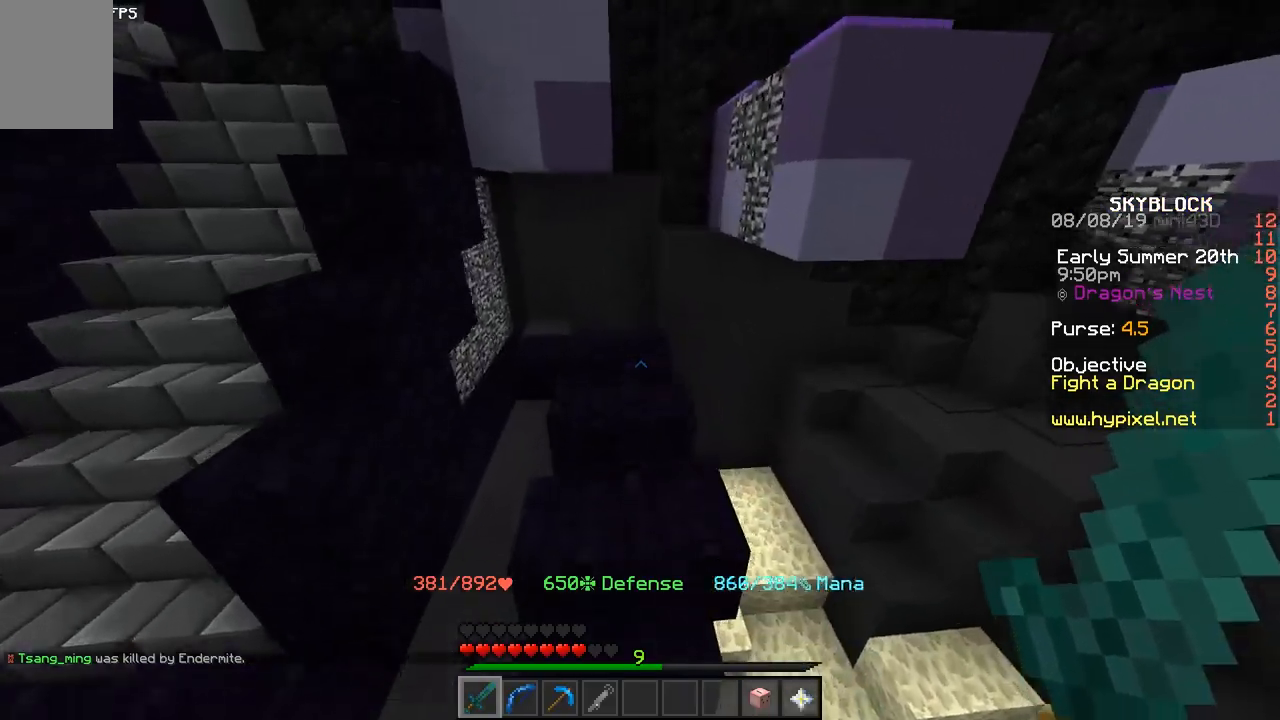
{"keys": ["w"], "mouse": [], "events": [[33, "a", "down"], [50, "space", "up"], [400, "a", "up"]]}
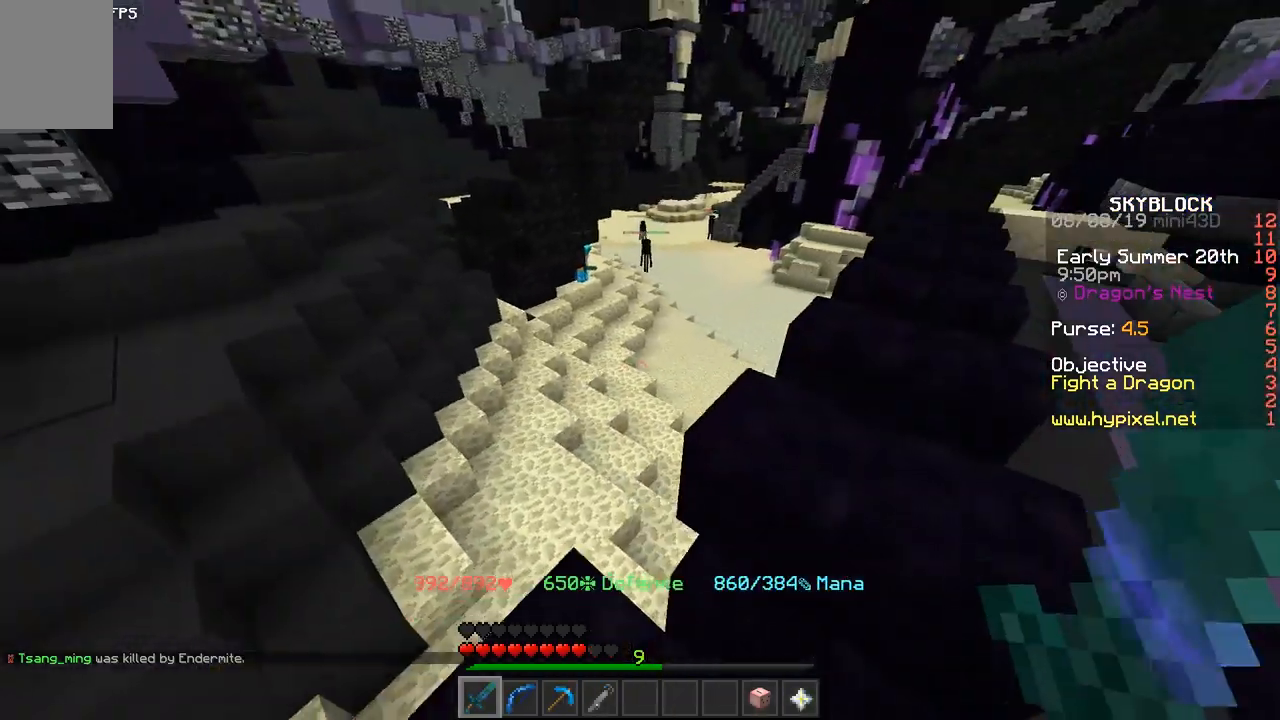
{"keys": ["a", "w"], "mouse": [], "events": [[233, "a", "down"]]}
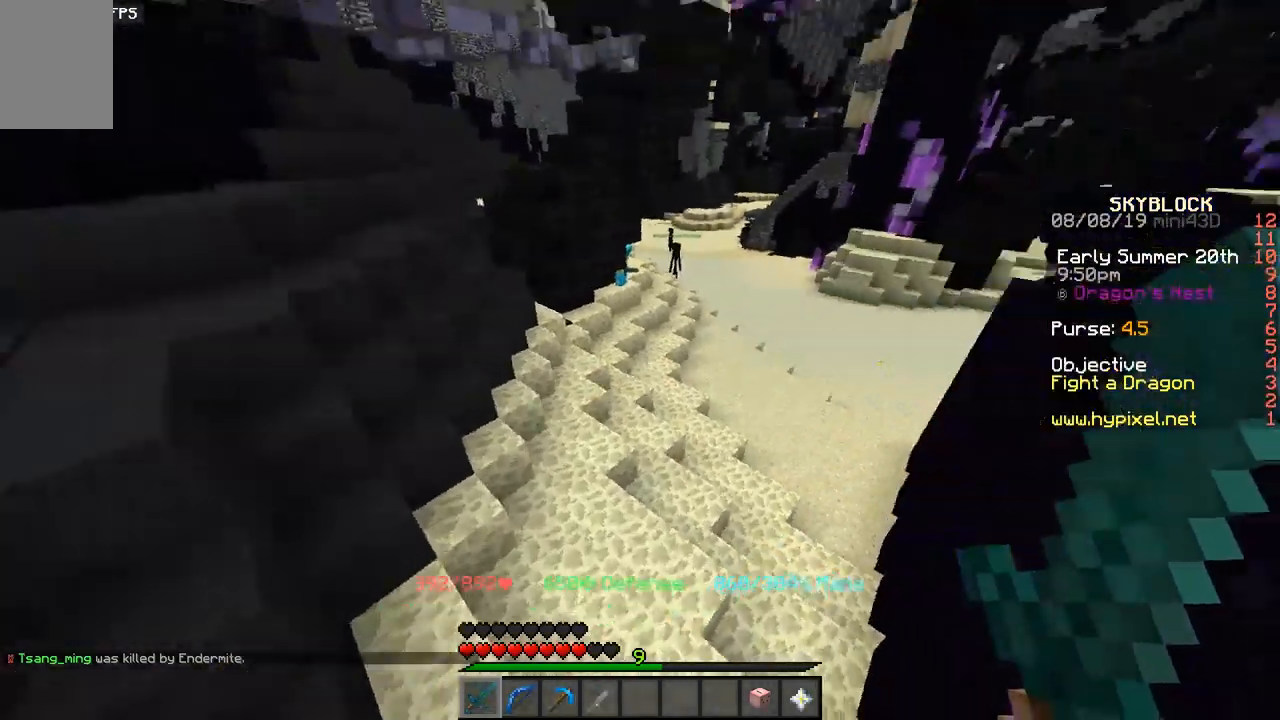
{"keys": ["w"], "mouse": [], "events": [[150, "a", "up"]]}
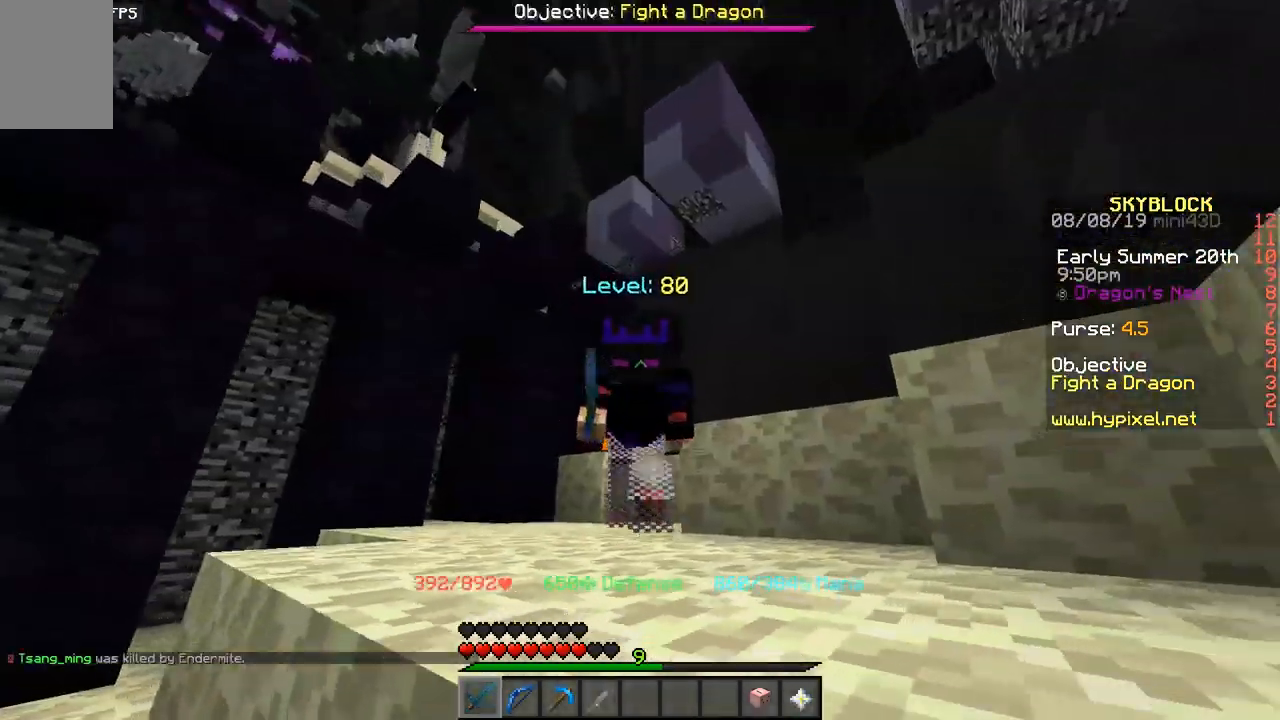
{"keys": ["w"], "mouse": [], "events": []}
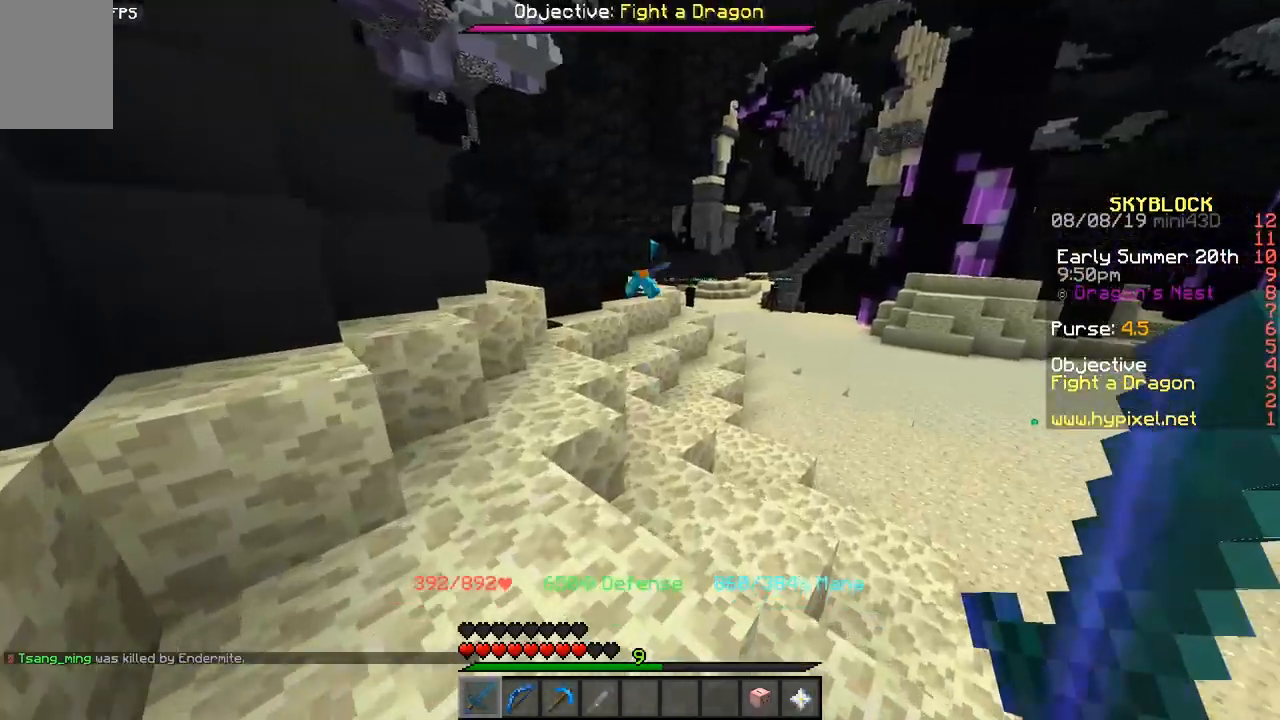
{"keys": ["d", "space", "w"], "mouse": [], "events": [[83, "space", "down"], [433, "d", "down"]]}
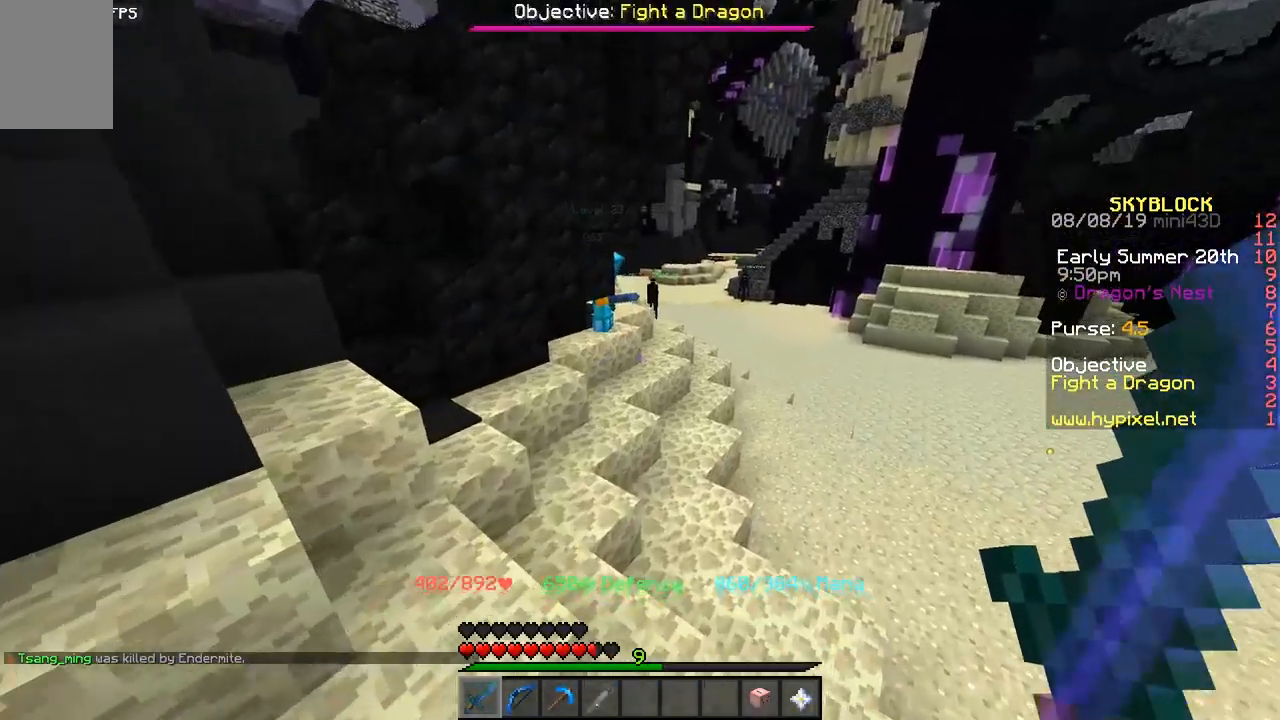
{"keys": ["a", "space", "w"], "mouse": [], "events": [[133, "mouse_left", "down"], [183, "mouse_left", "up"], [200, "d", "up"], [283, "a", "down"], [283, "mouse_left", "down"], [350, "mouse_left", "up"], [433, "mouse_left", "down"], [483, "mouse_left", "up"]]}
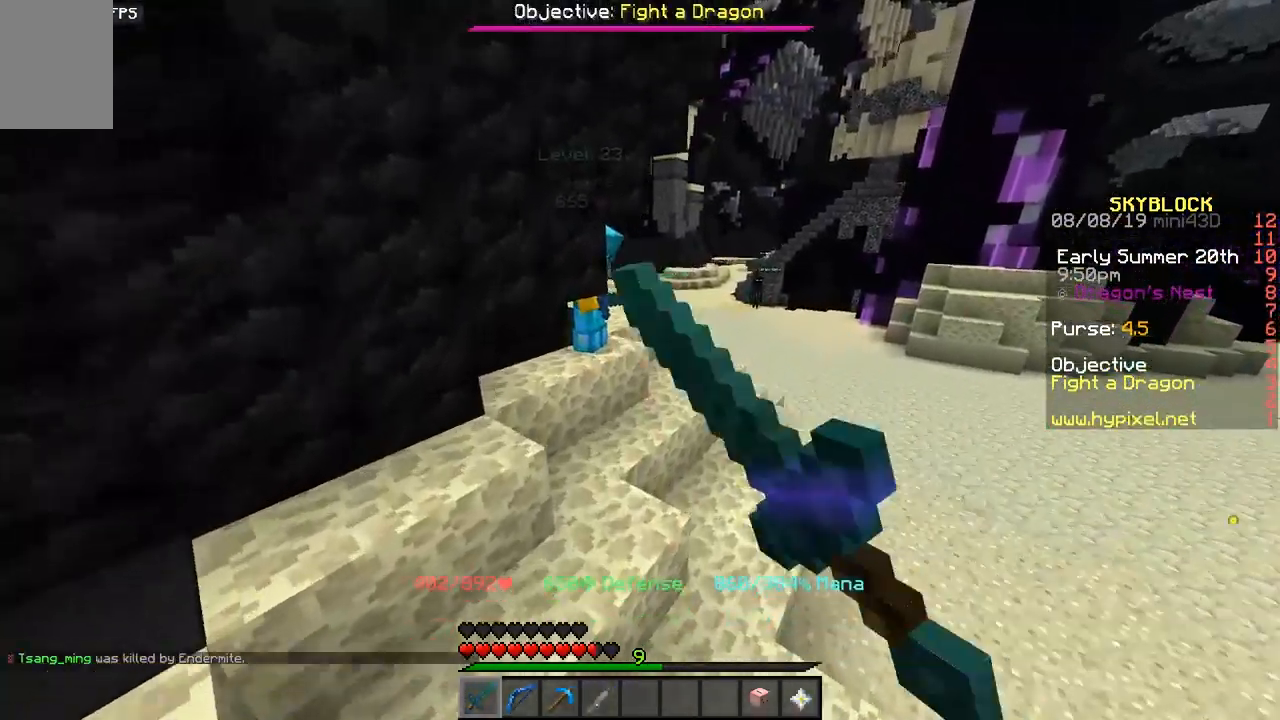
{"keys": ["d", "space", "w"], "mouse": [], "events": [[150, "a", "up"], [183, "d", "down"]]}
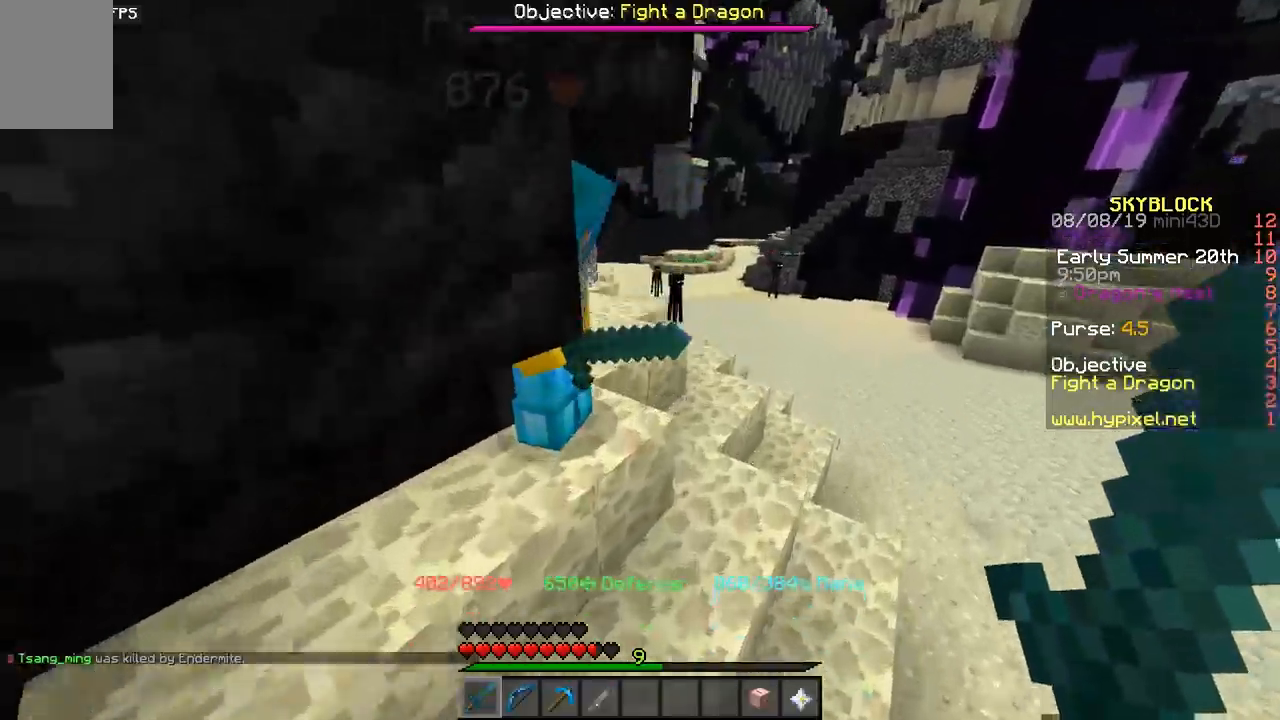
{"keys": ["d", "space", "w"], "mouse": [], "events": [[333, "space", "up"], [417, "space", "down"]]}
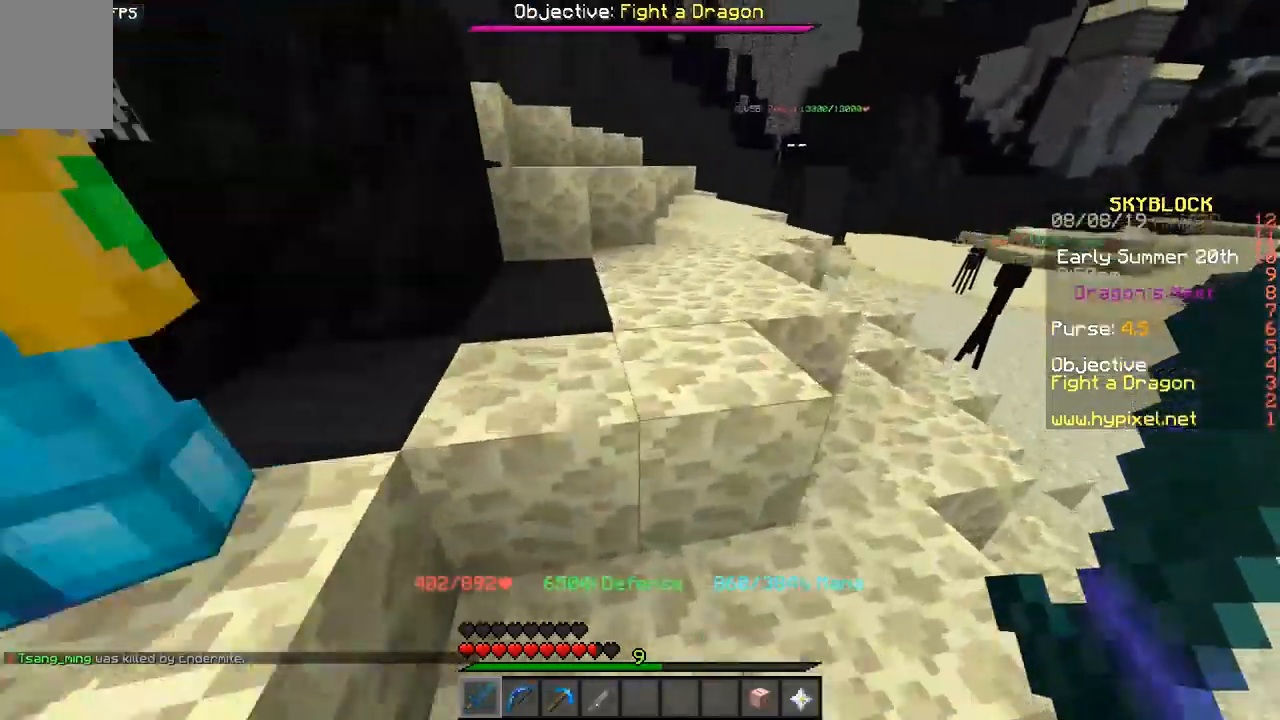
{"keys": ["w"], "mouse": [], "events": [[50, "d", "up"], [267, "space", "up"]]}
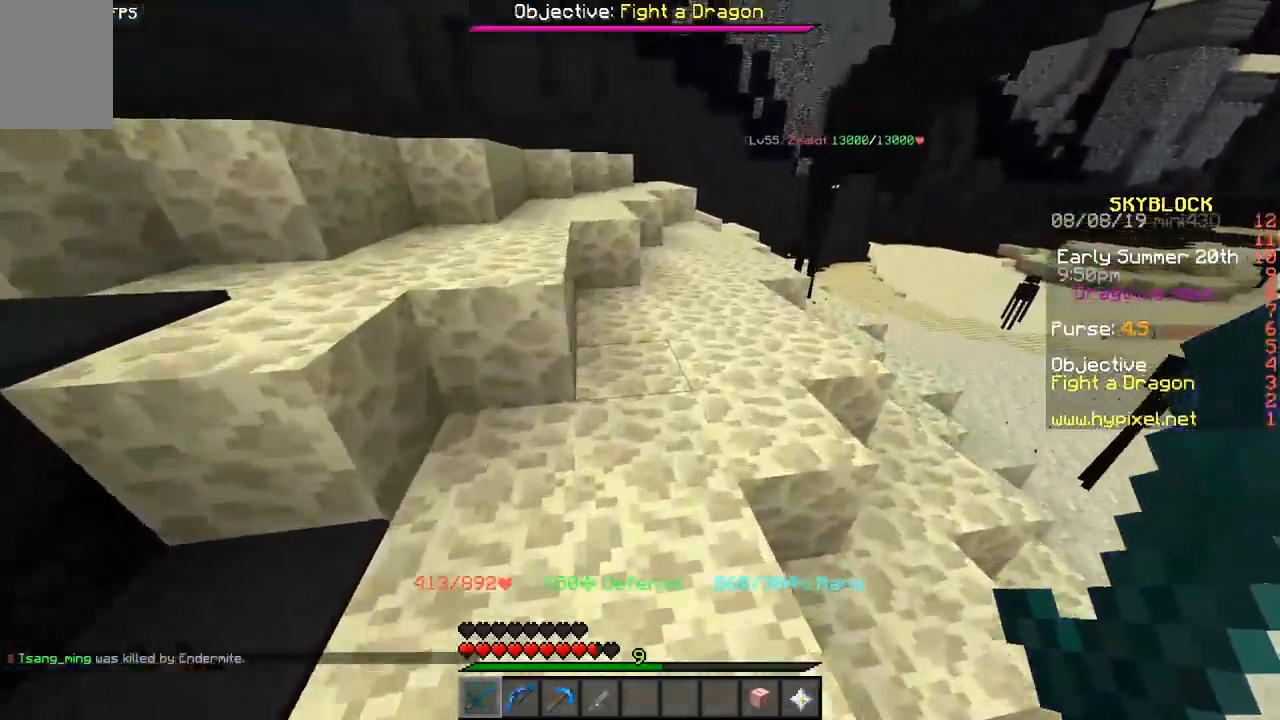
{"keys": ["w"], "mouse": [], "events": []}
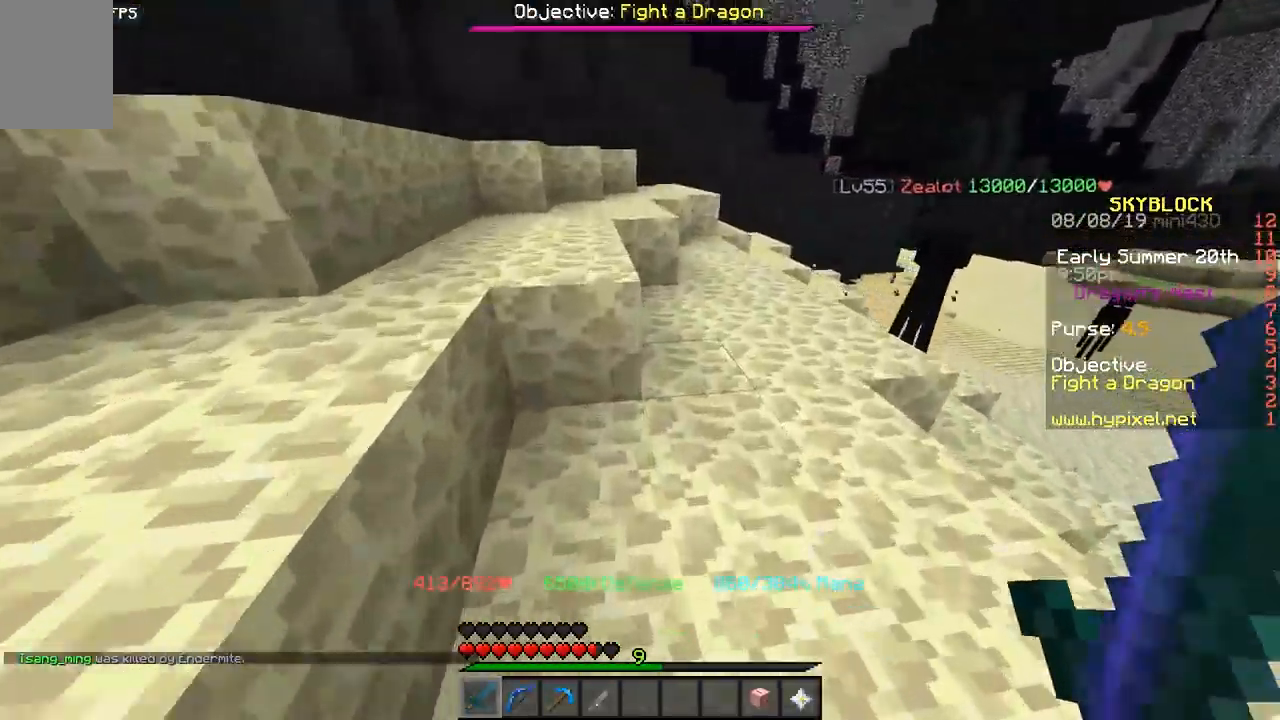
{"keys": ["a", "space", "w"], "mouse": [], "events": [[67, "space", "down"], [117, "a", "down"]]}
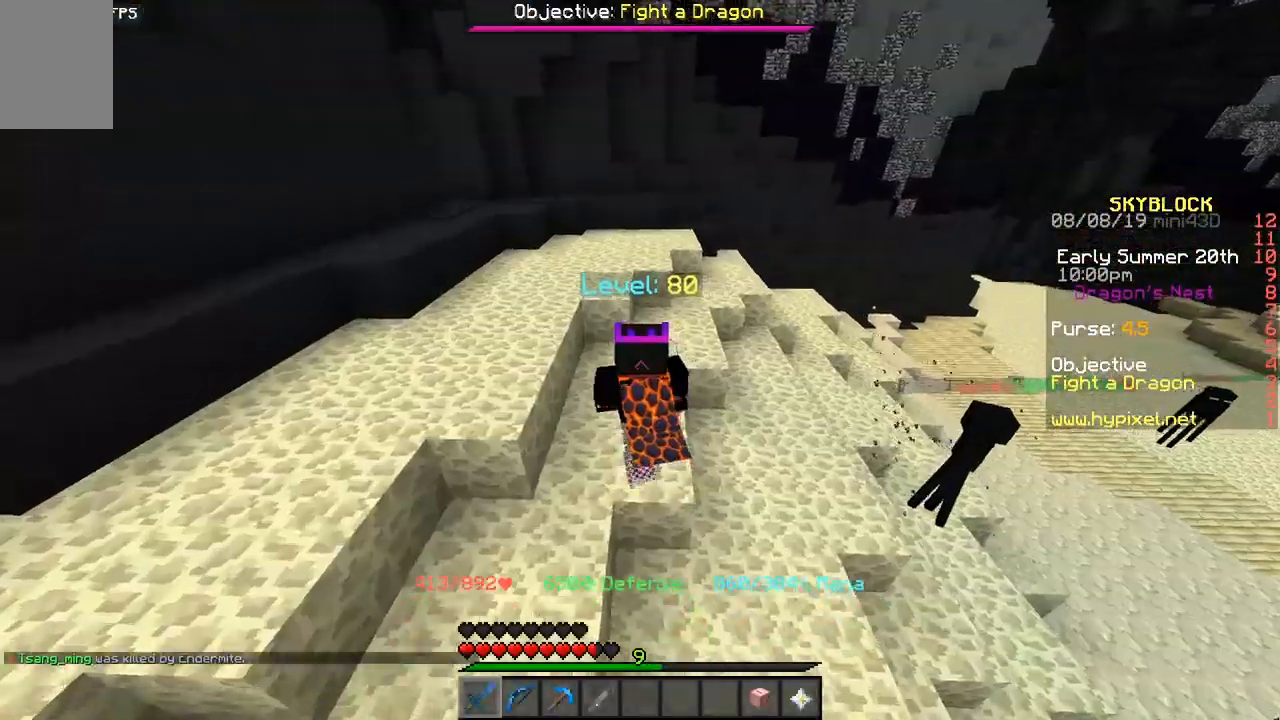
{"keys": ["a", "space", "w"], "mouse": [], "events": []}
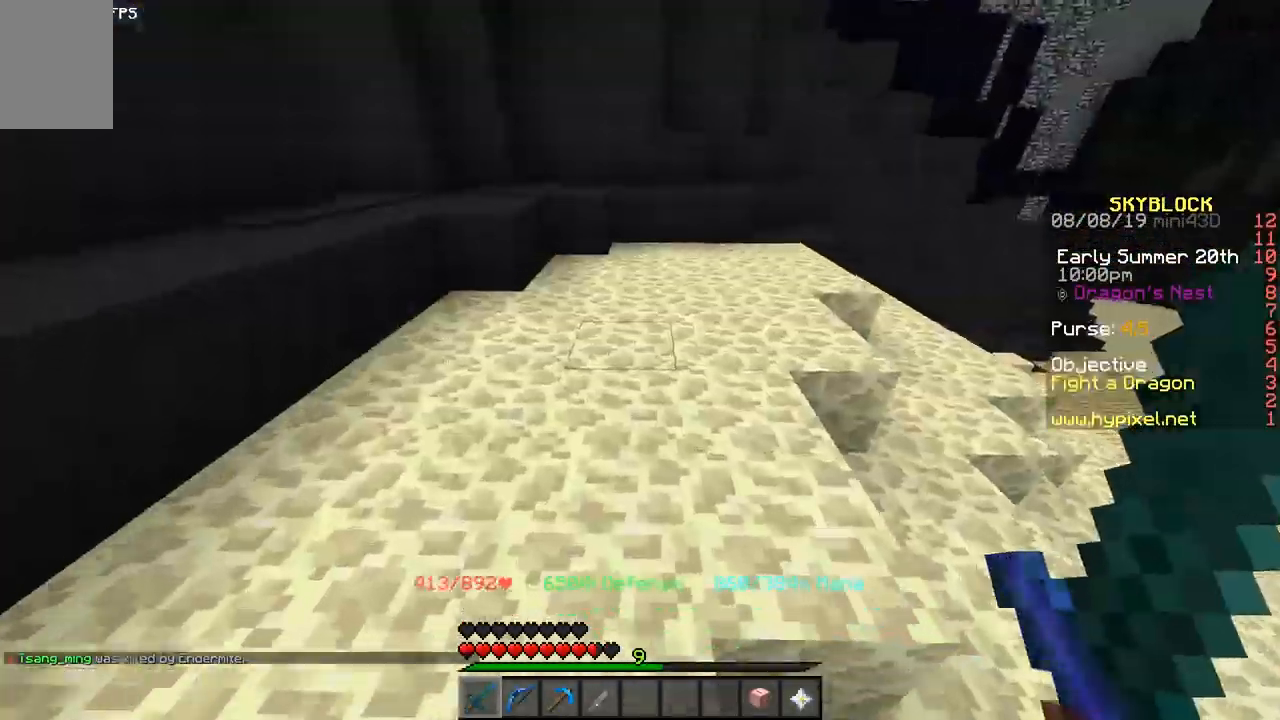
{"keys": ["a", "w"], "mouse": [], "events": [[383, "space", "up"]]}
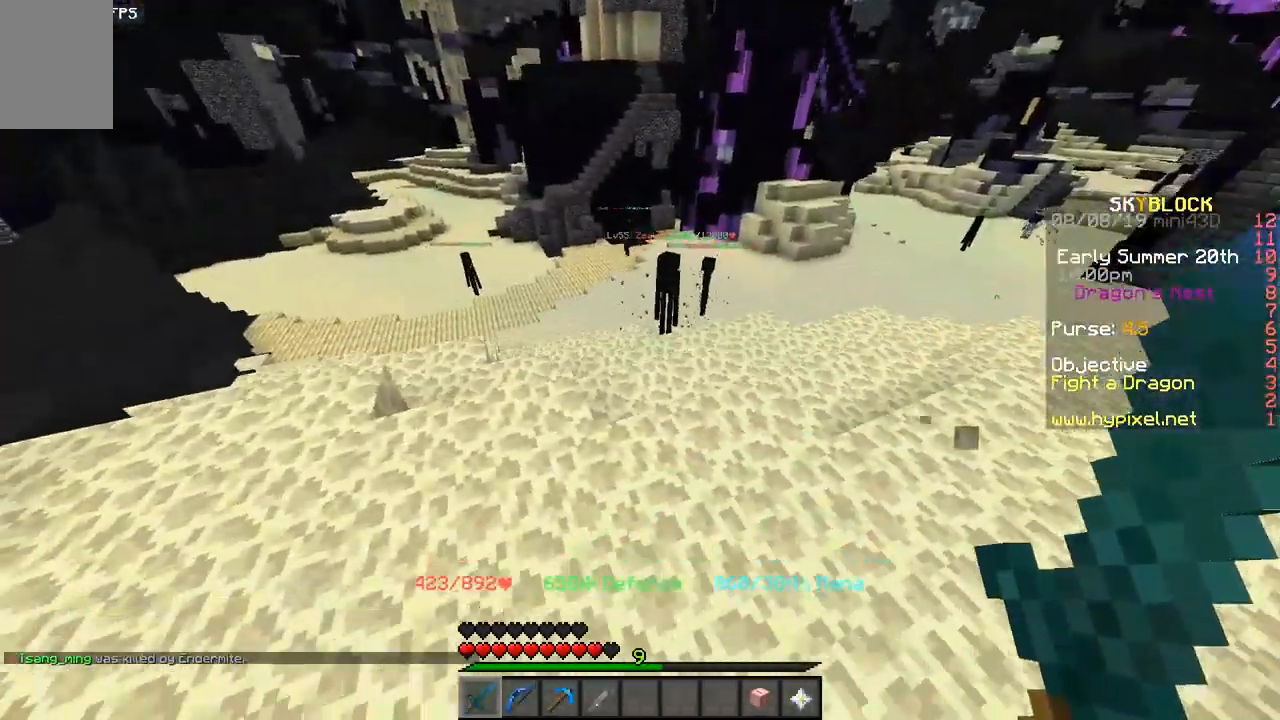
{"keys": ["space", "w"], "mouse": [], "events": [[417, "space", "down"], [500, "a", "up"]]}
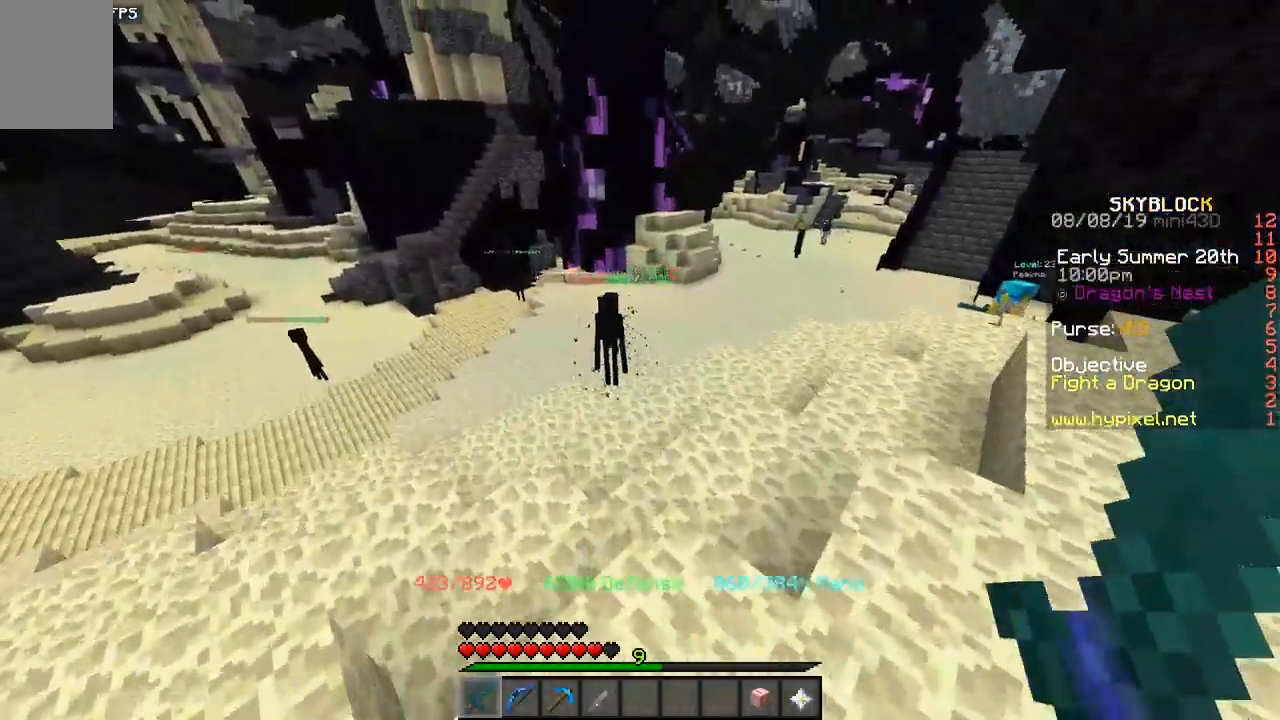
{"keys": ["d", "space", "w"], "mouse": [], "events": [[283, "d", "down"], [283, "mouse_left", "down"], [350, "mouse_left", "up"]]}
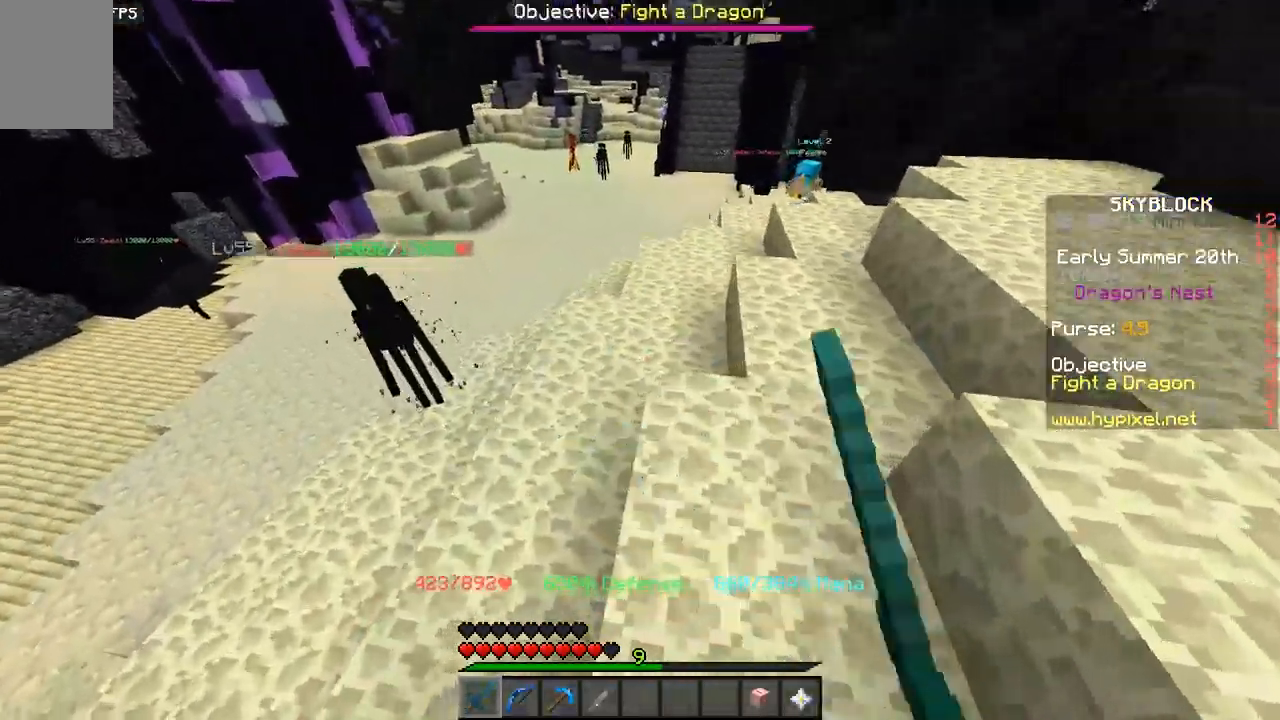
{"keys": ["d", "space", "w"], "mouse": [], "events": [[17, "mouse_left", "down"], [50, "mouse_left", "up"]]}
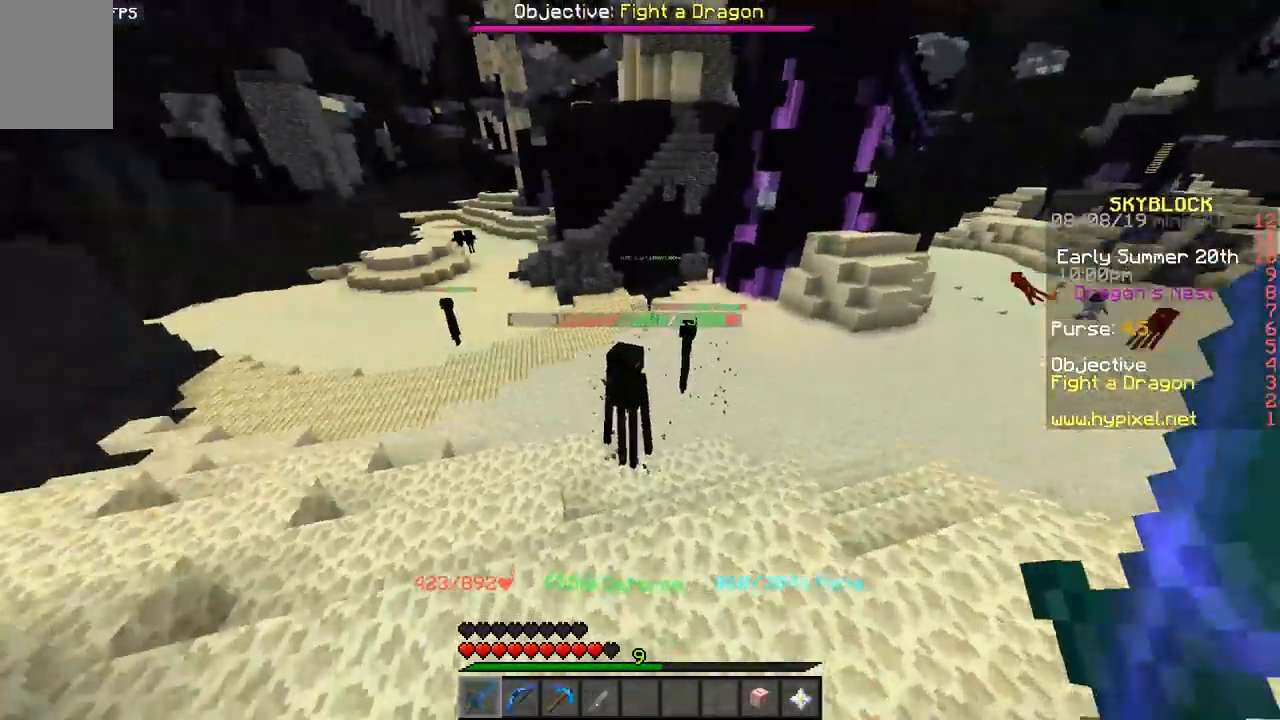
{"keys": ["w"], "mouse": [], "events": [[50, "space", "up"], [200, "d", "up"]]}
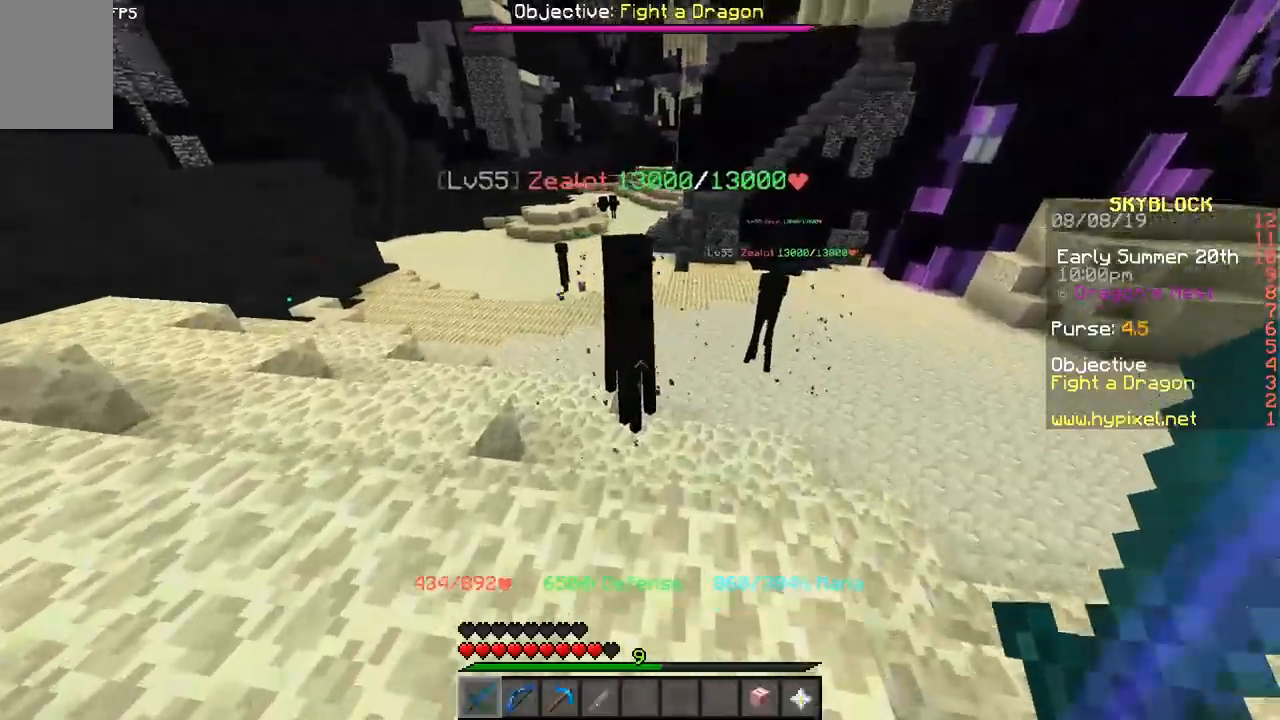
{"keys": ["a", "w"], "mouse": [], "events": [[333, "mouse_left", "down"], [383, "a", "down"], [417, "mouse_left", "up"]]}